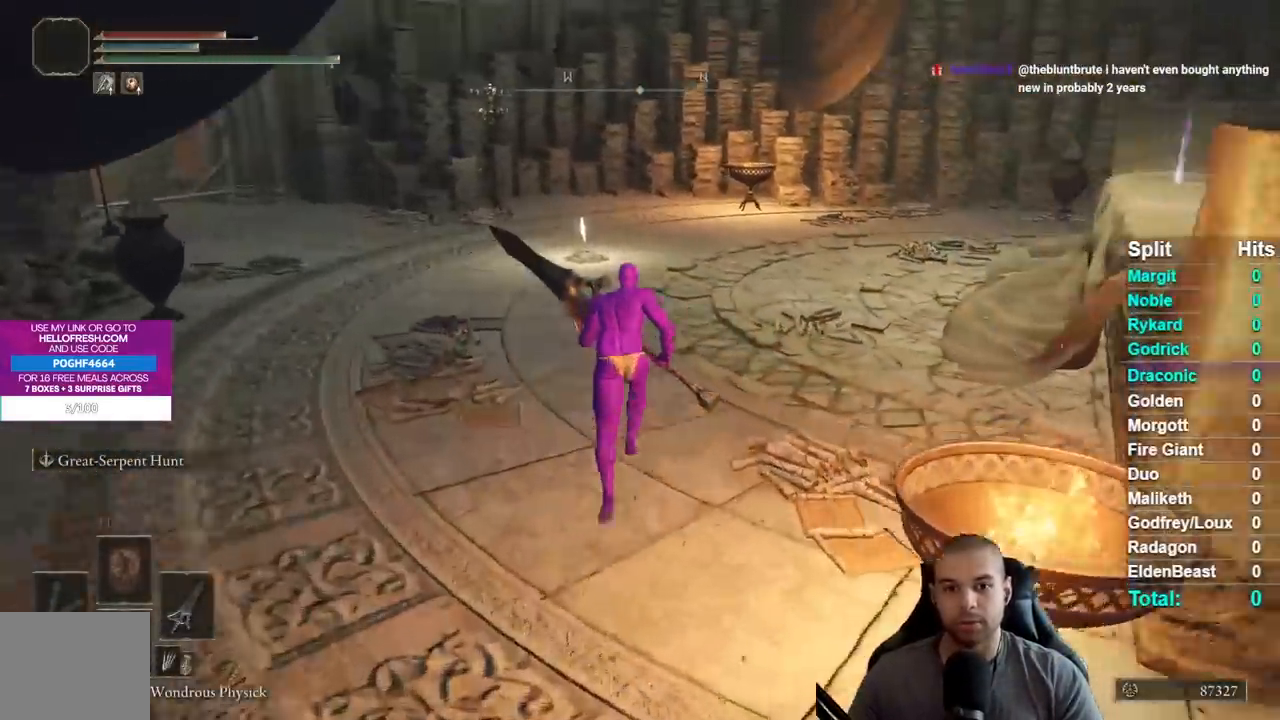
Gameplay with a controller (Xbox layout); each line is a JSON object with the inputs held at the frame after it. Not read: L1 L2 R1 R2.
{"buttons": ["B"], "left_stick": "up", "right_stick": "center"}
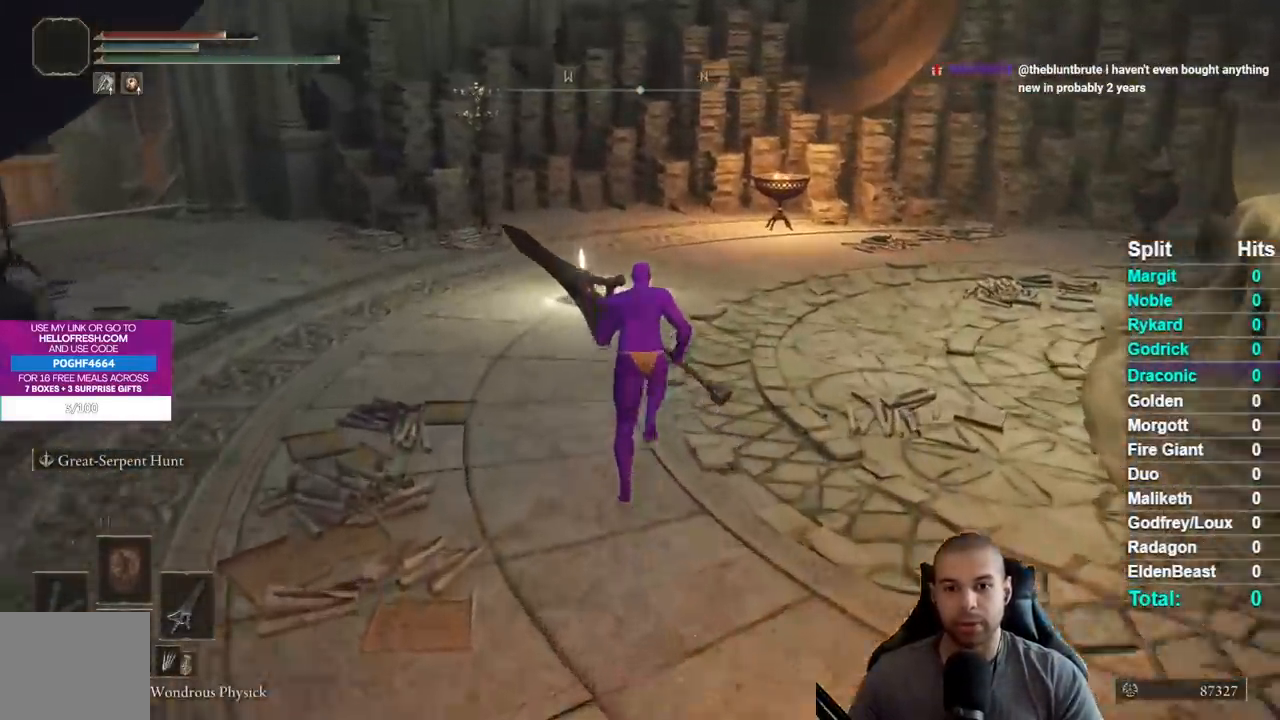
{"buttons": [], "left_stick": "up", "right_stick": "left"}
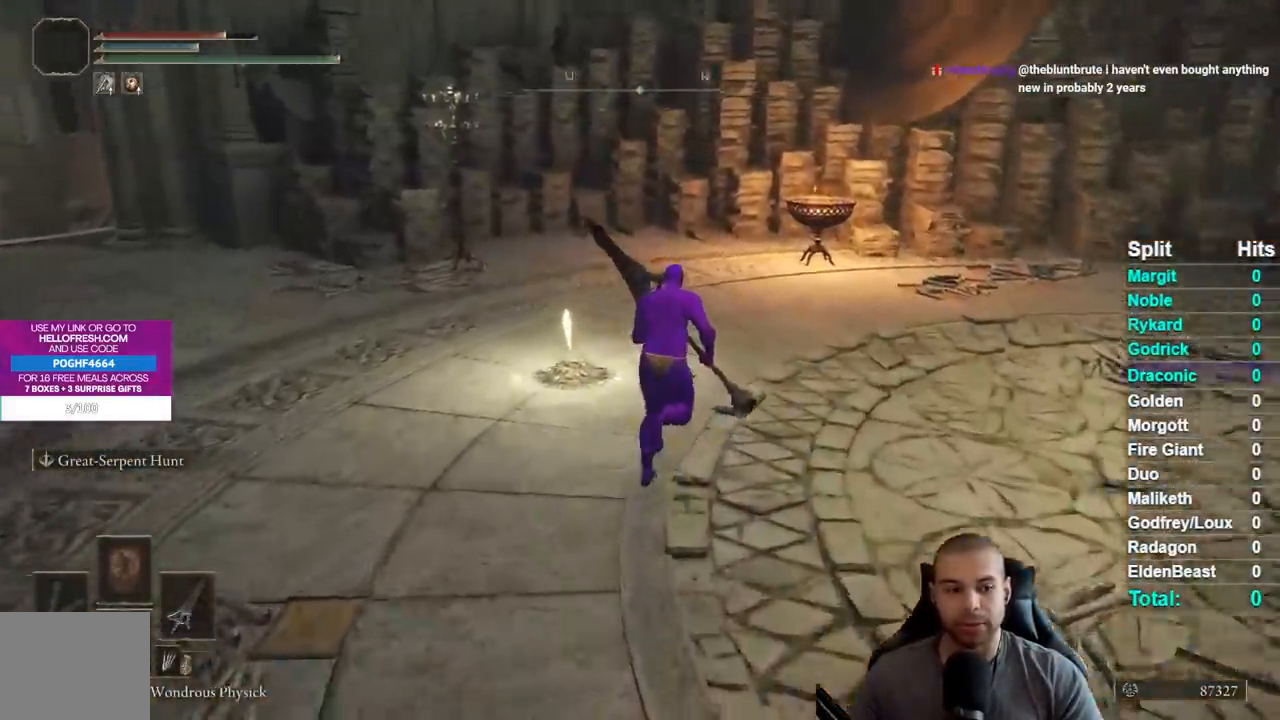
{"buttons": ["Y"], "left_stick": "center", "right_stick": "center"}
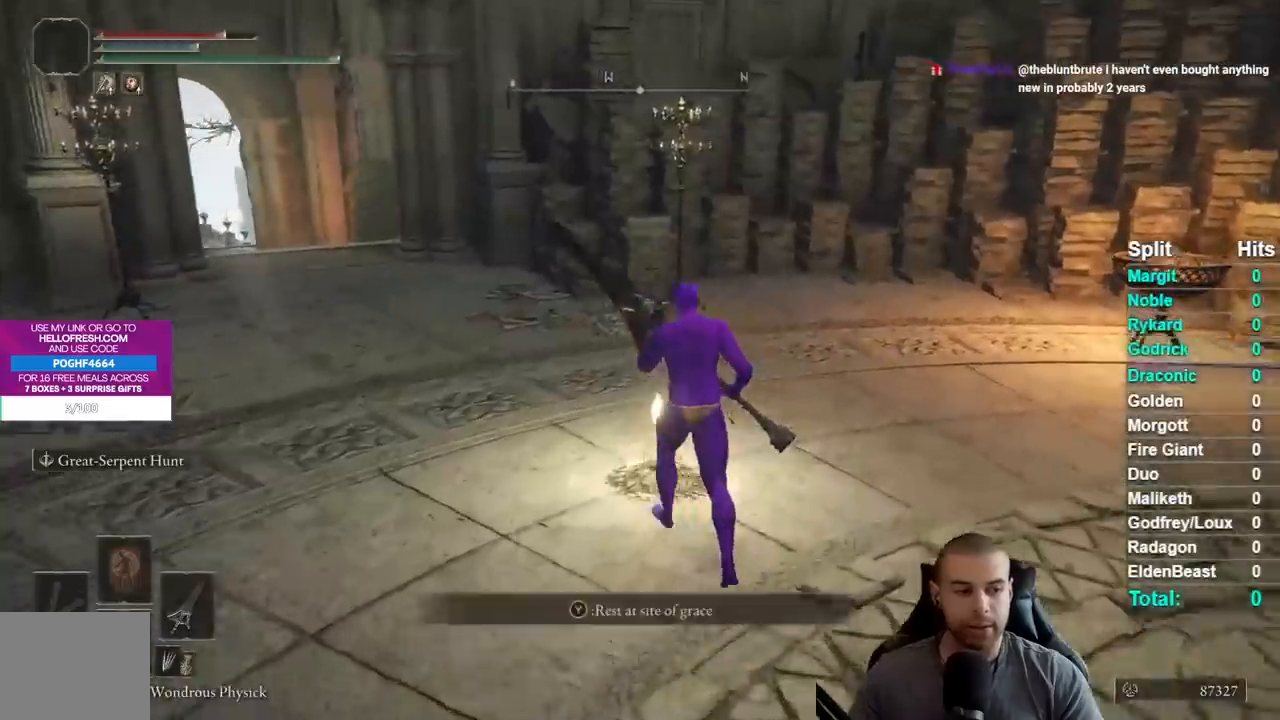
{"buttons": [], "left_stick": "center", "right_stick": "center"}
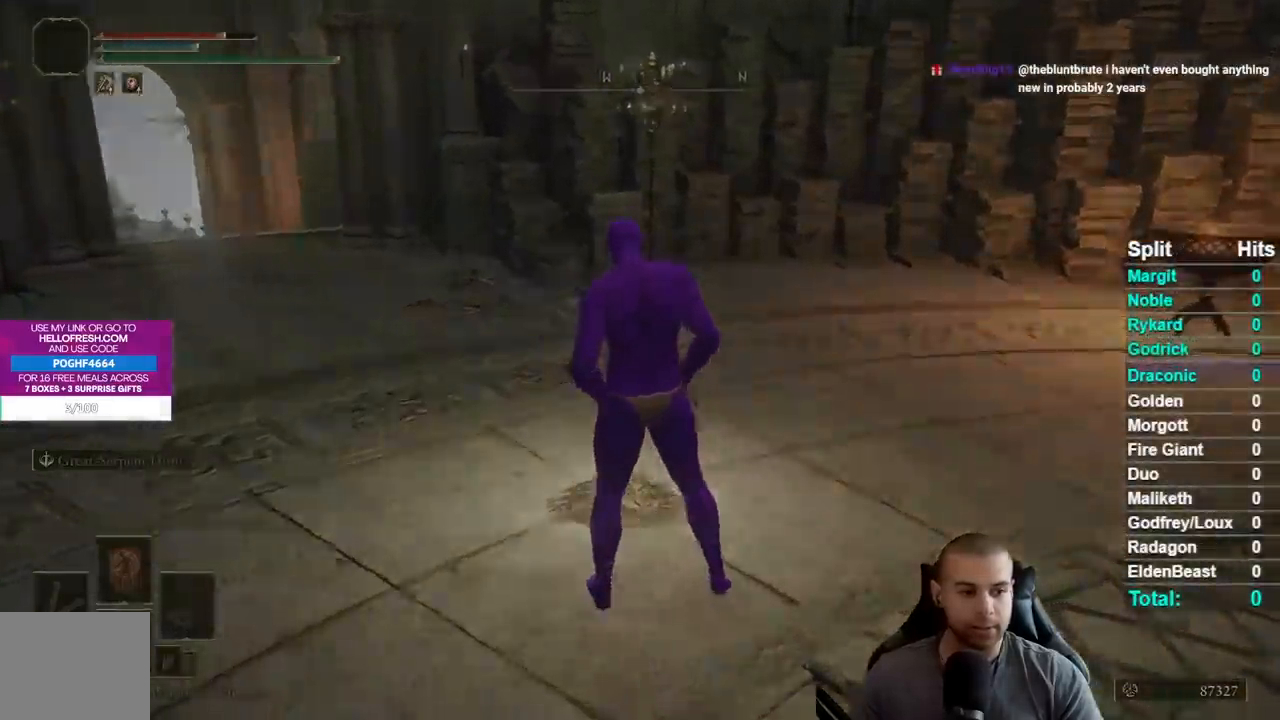
{"buttons": [], "left_stick": "center", "right_stick": "center"}
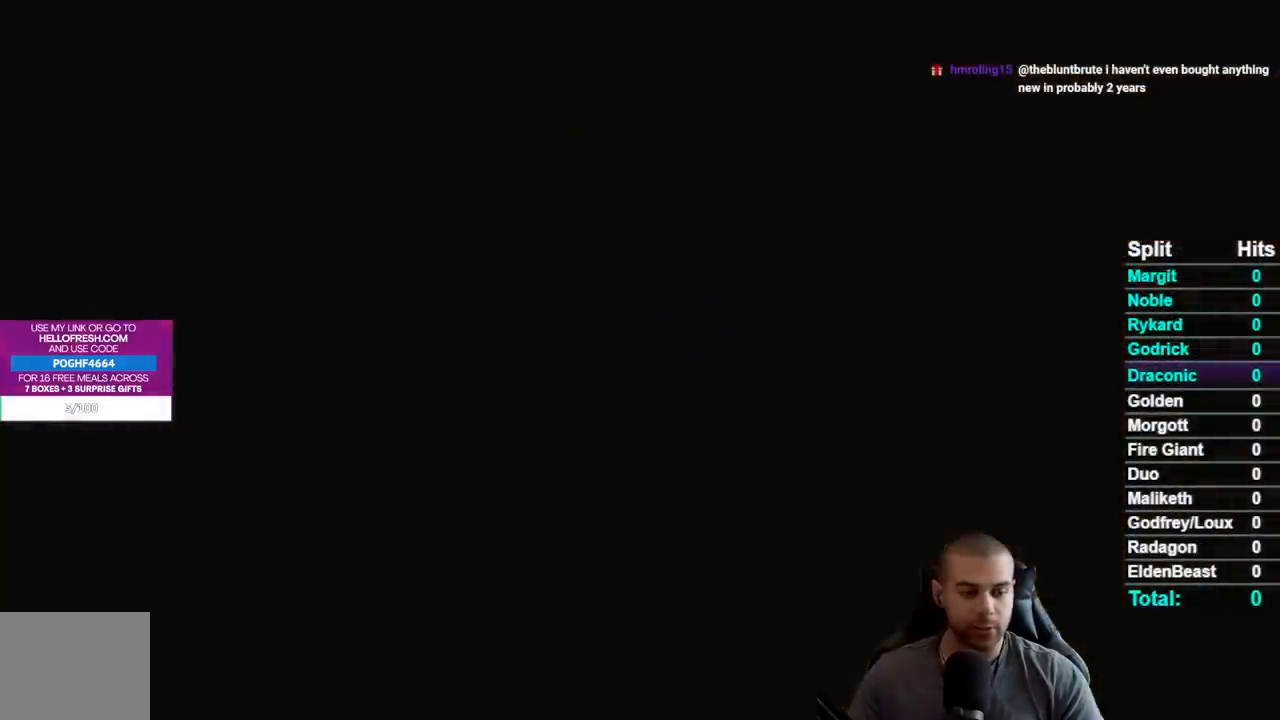
{"buttons": [], "left_stick": "center", "right_stick": "center"}
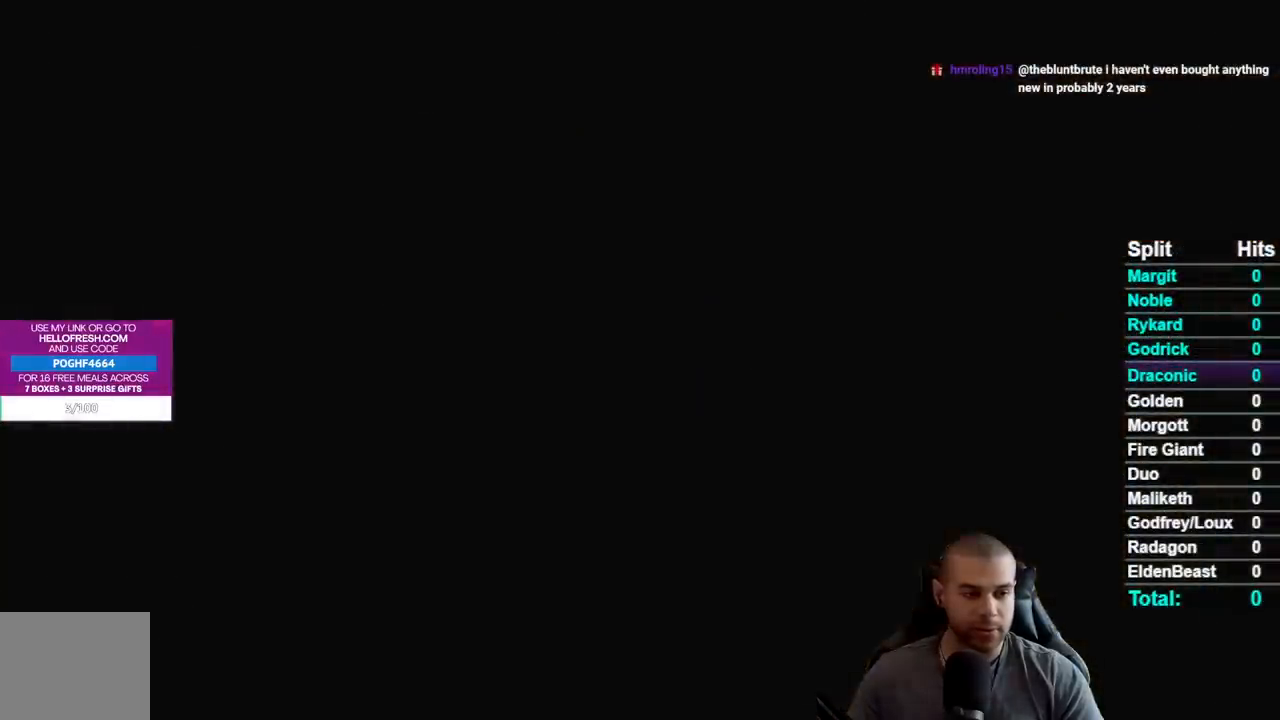
{"buttons": [], "left_stick": "center", "right_stick": "center"}
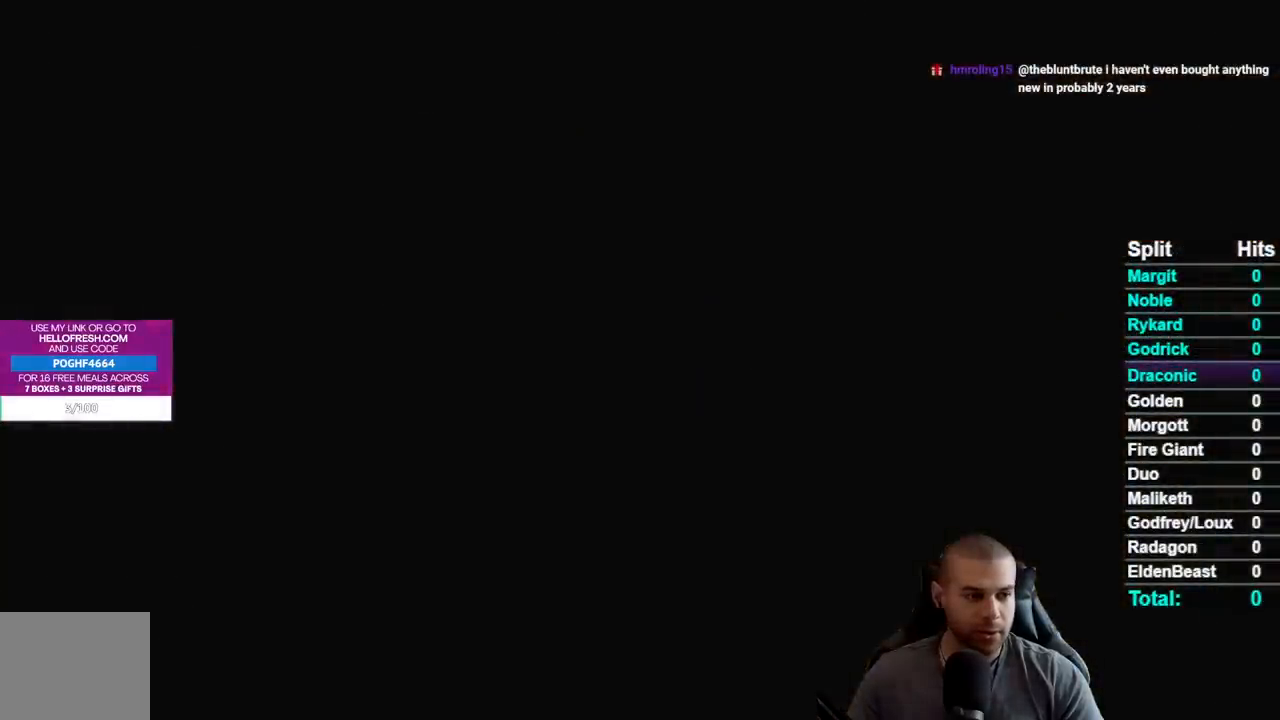
{"buttons": [], "left_stick": "center", "right_stick": "center"}
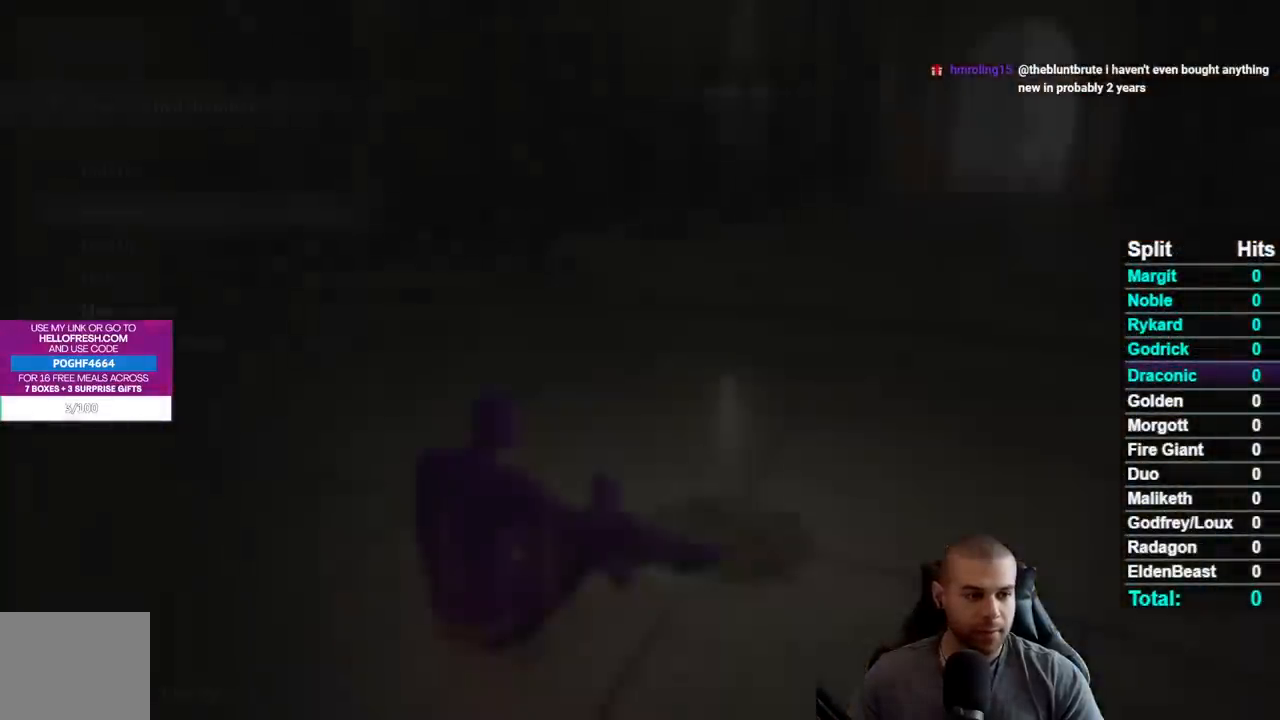
{"buttons": [], "left_stick": "center", "right_stick": "center"}
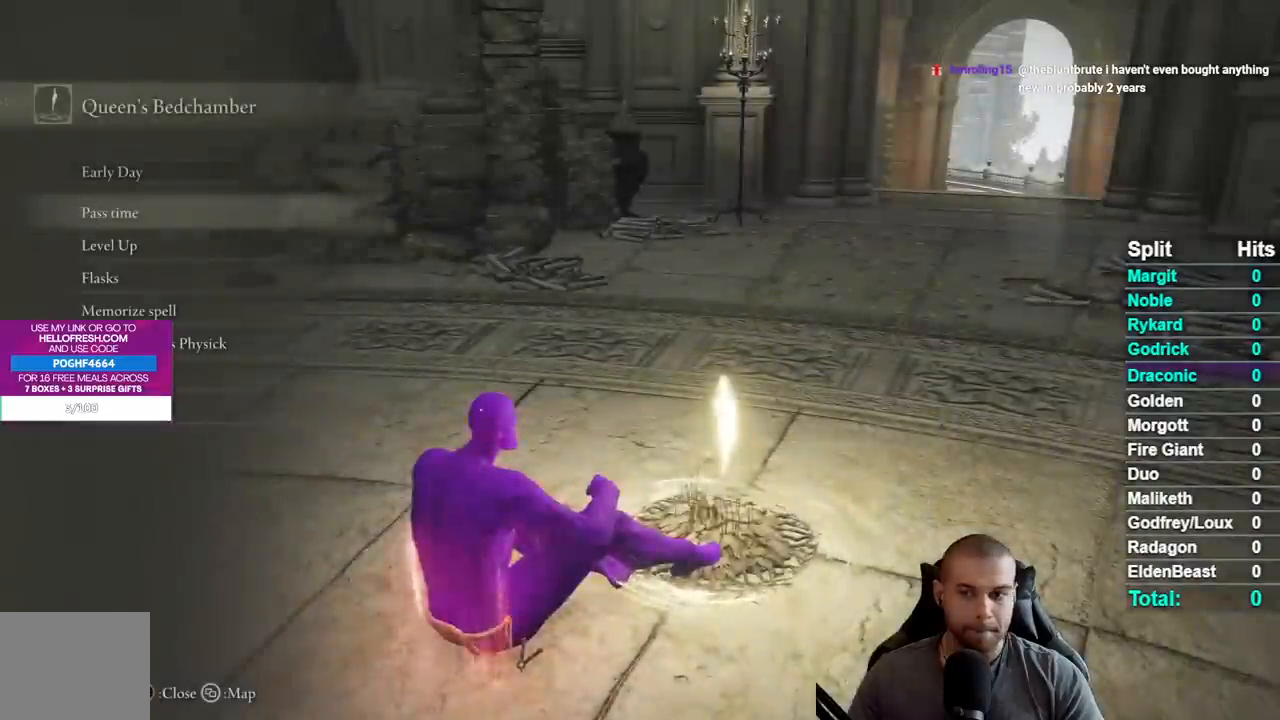
{"buttons": [], "left_stick": "center", "right_stick": "center"}
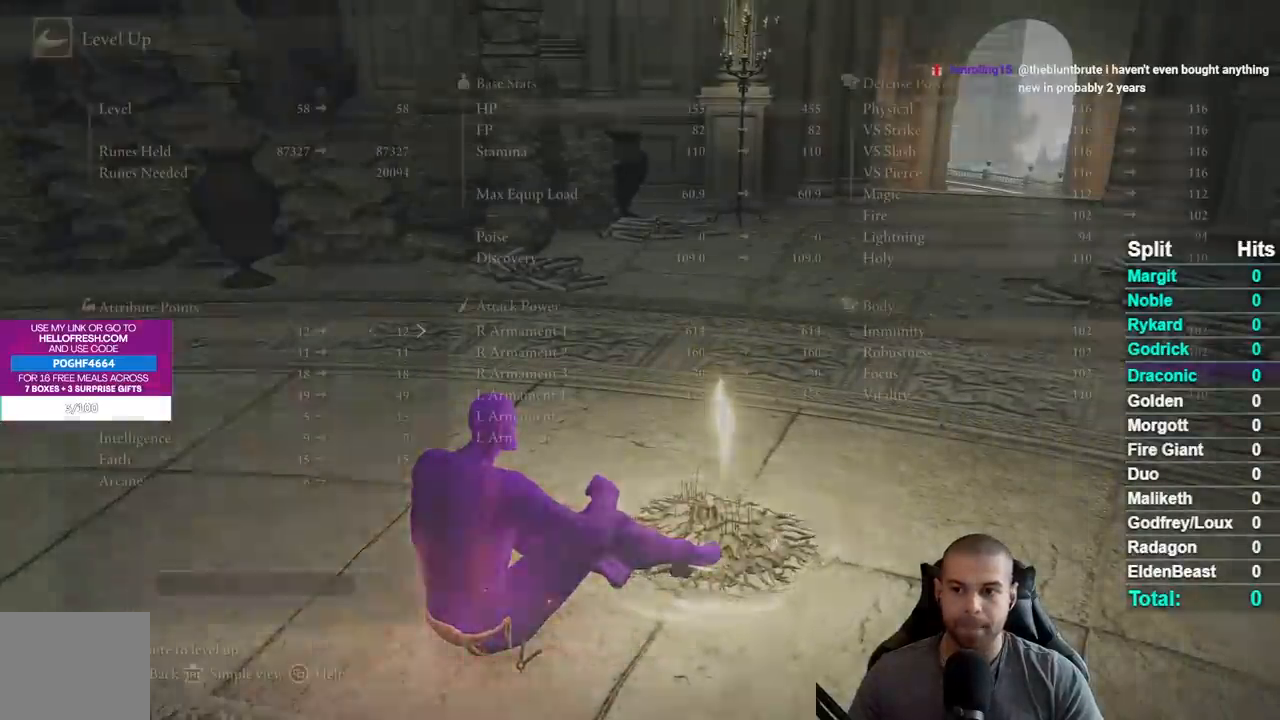
{"buttons": [], "left_stick": "center", "right_stick": "center"}
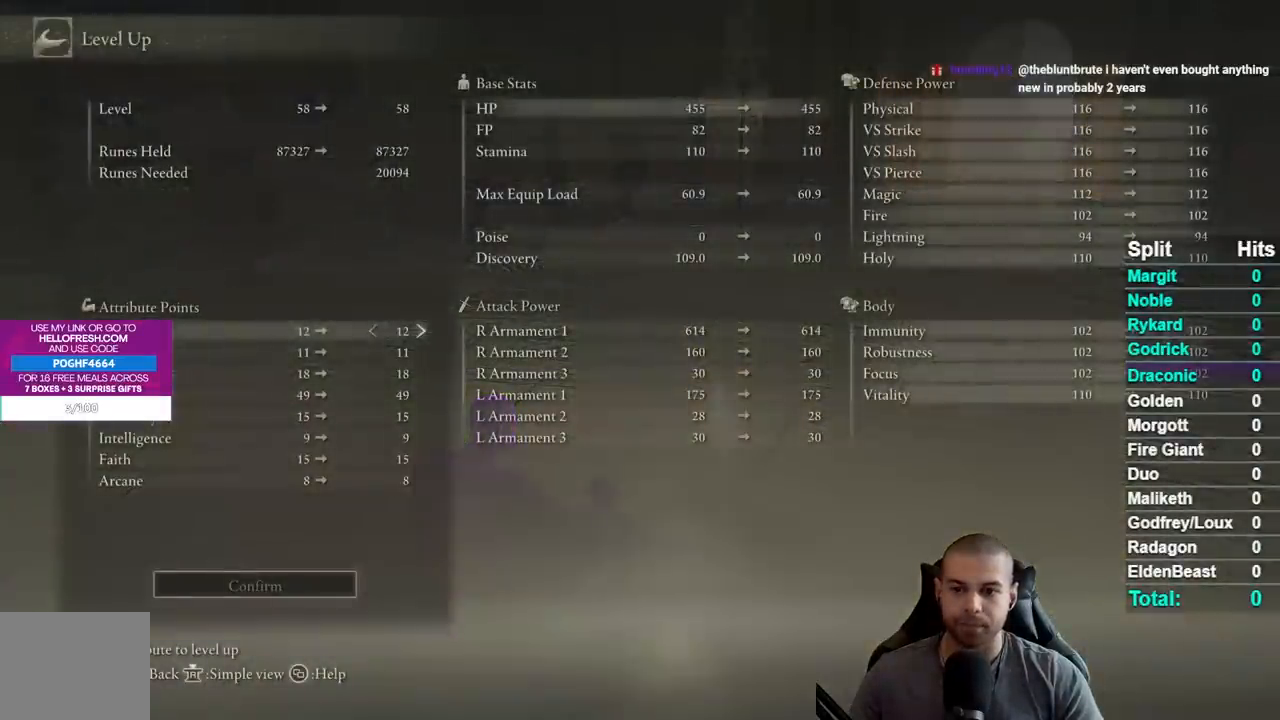
{"buttons": ["DPAD_DOWN"], "left_stick": "center", "right_stick": "center"}
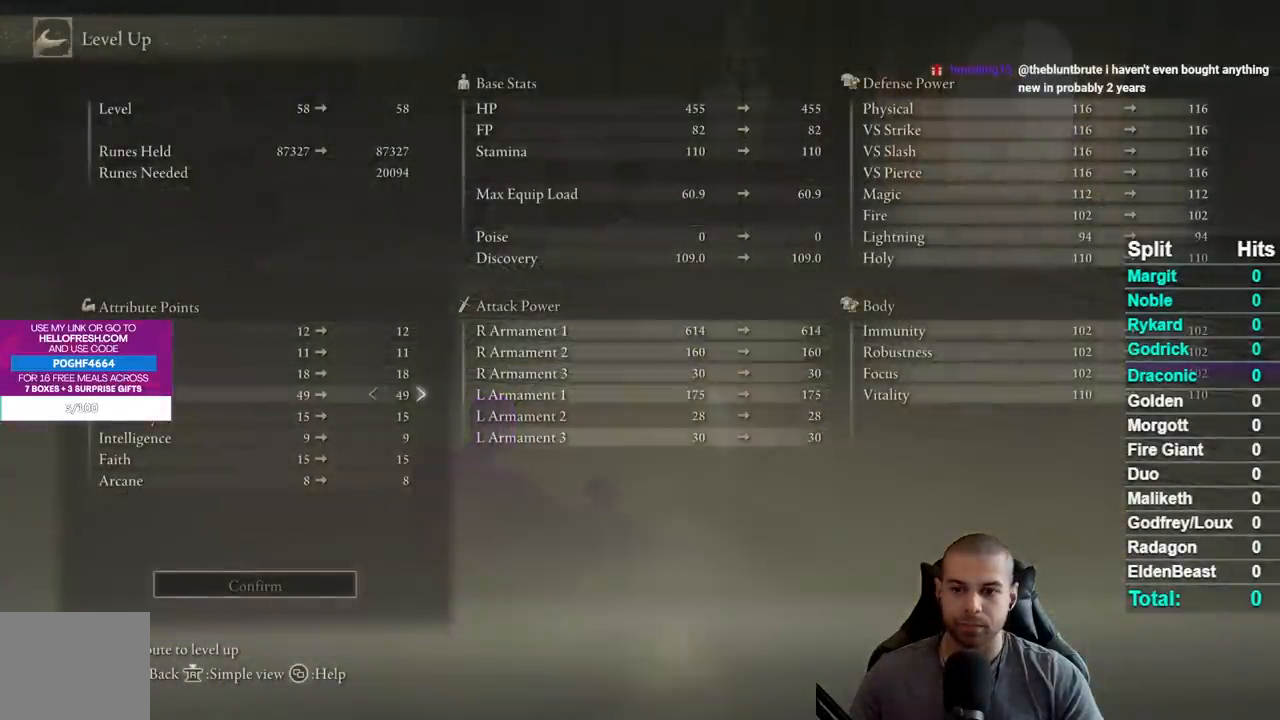
{"buttons": [], "left_stick": "center", "right_stick": "center"}
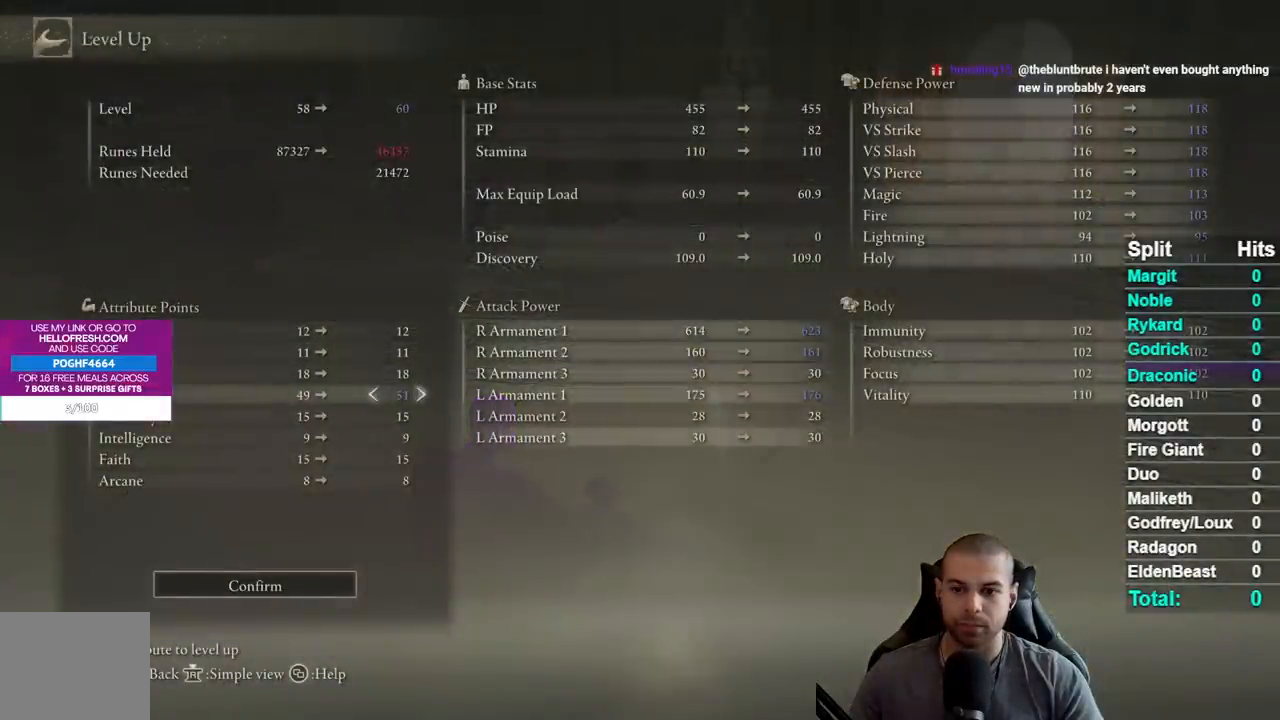
{"buttons": [], "left_stick": "center", "right_stick": "center"}
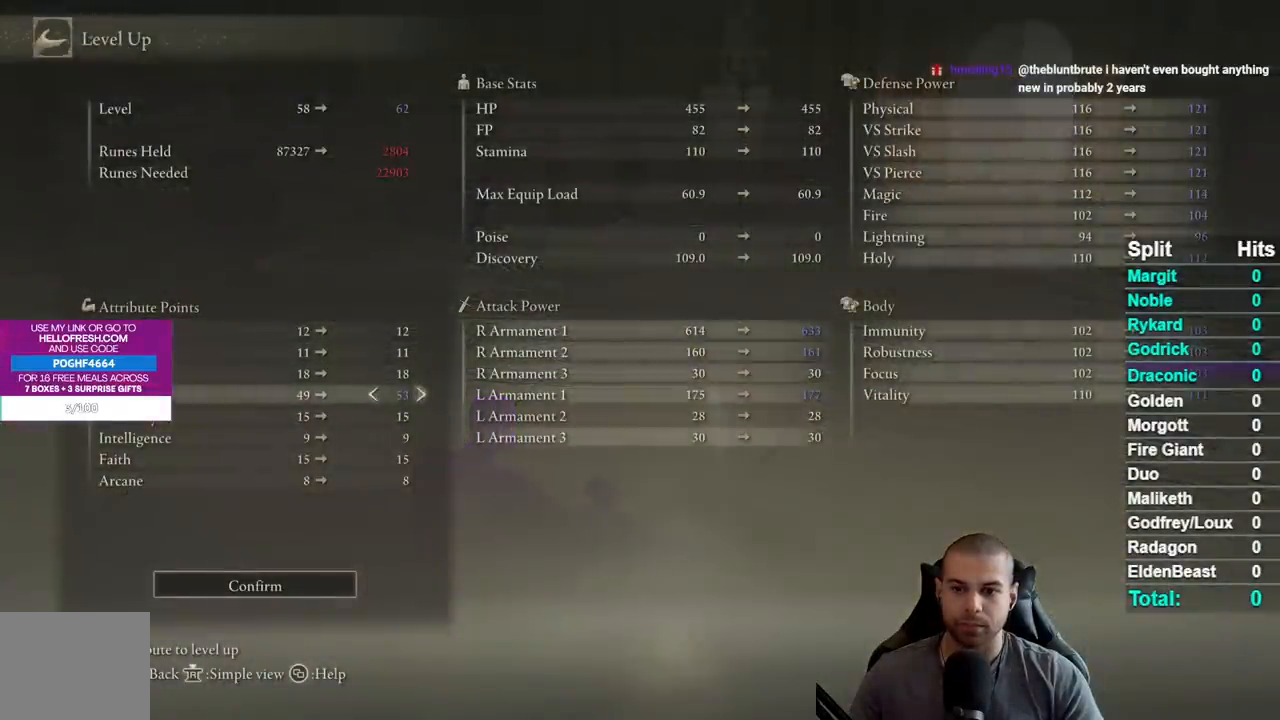
{"buttons": [], "left_stick": "center", "right_stick": "center"}
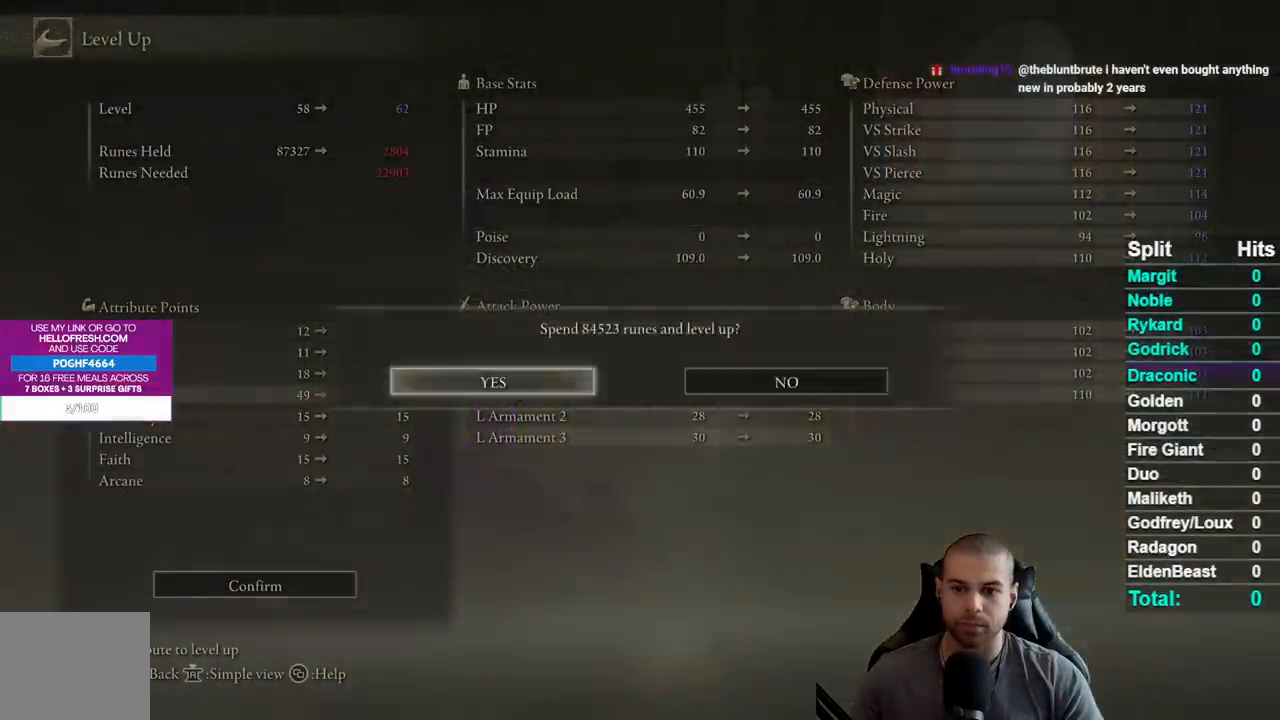
{"buttons": [], "left_stick": "center", "right_stick": "center"}
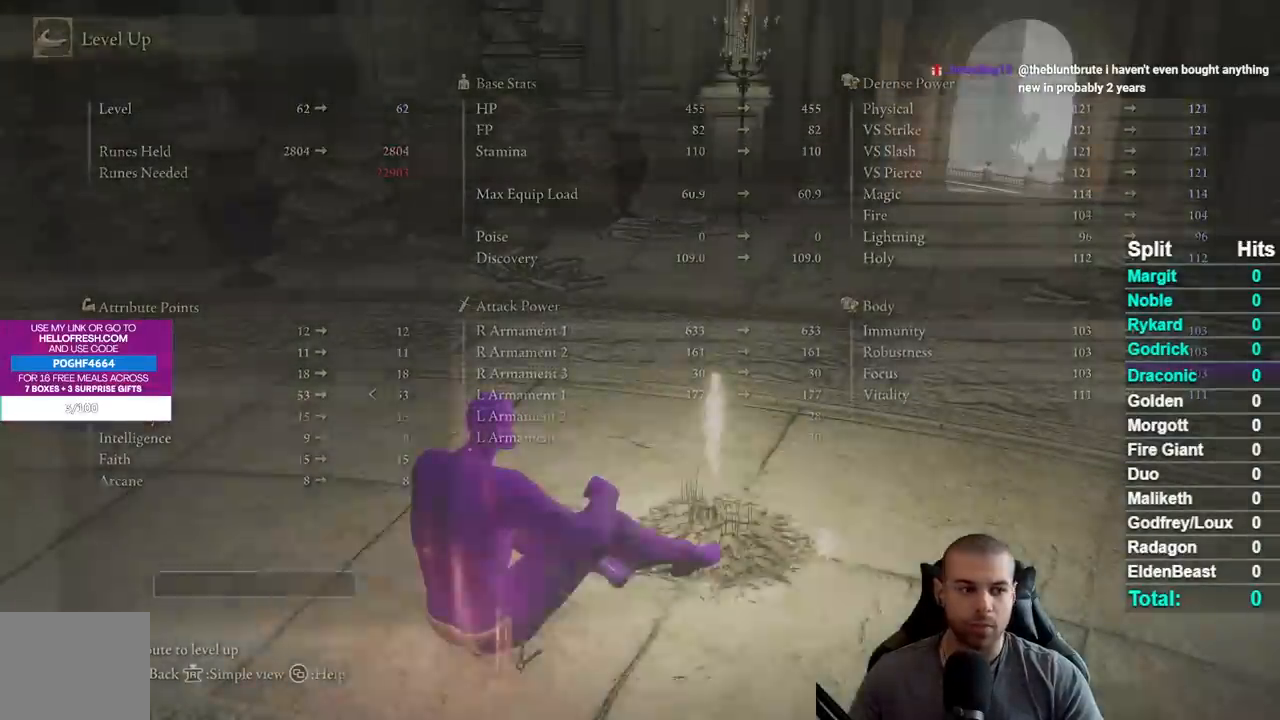
{"buttons": [], "left_stick": "up-left", "right_stick": "down-left"}
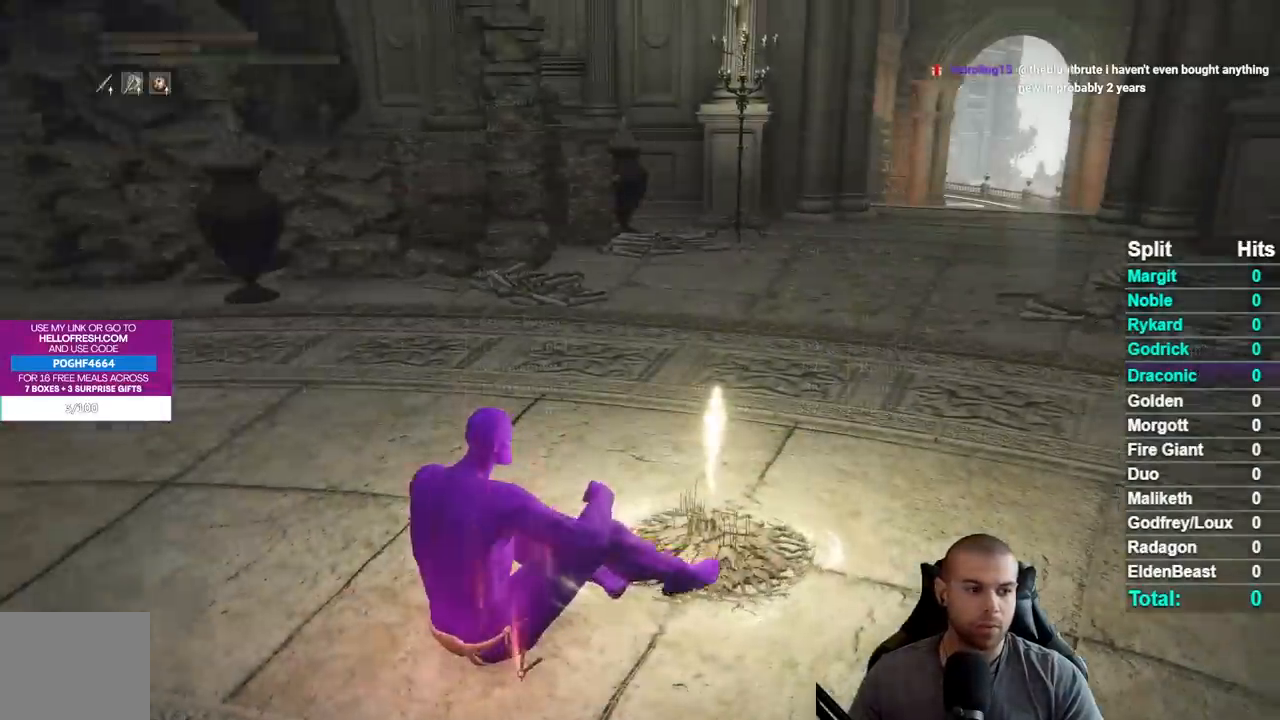
{"buttons": ["B"], "left_stick": "up", "right_stick": "center"}
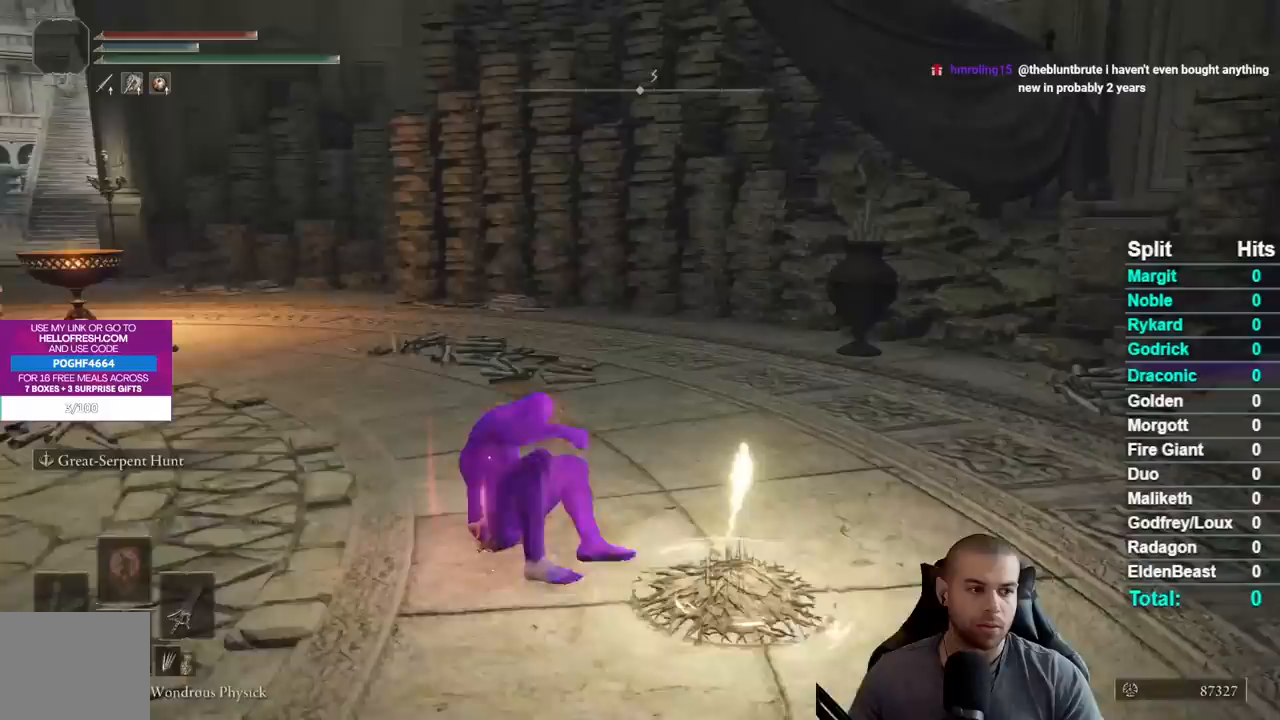
{"buttons": ["B"], "left_stick": "up", "right_stick": "left"}
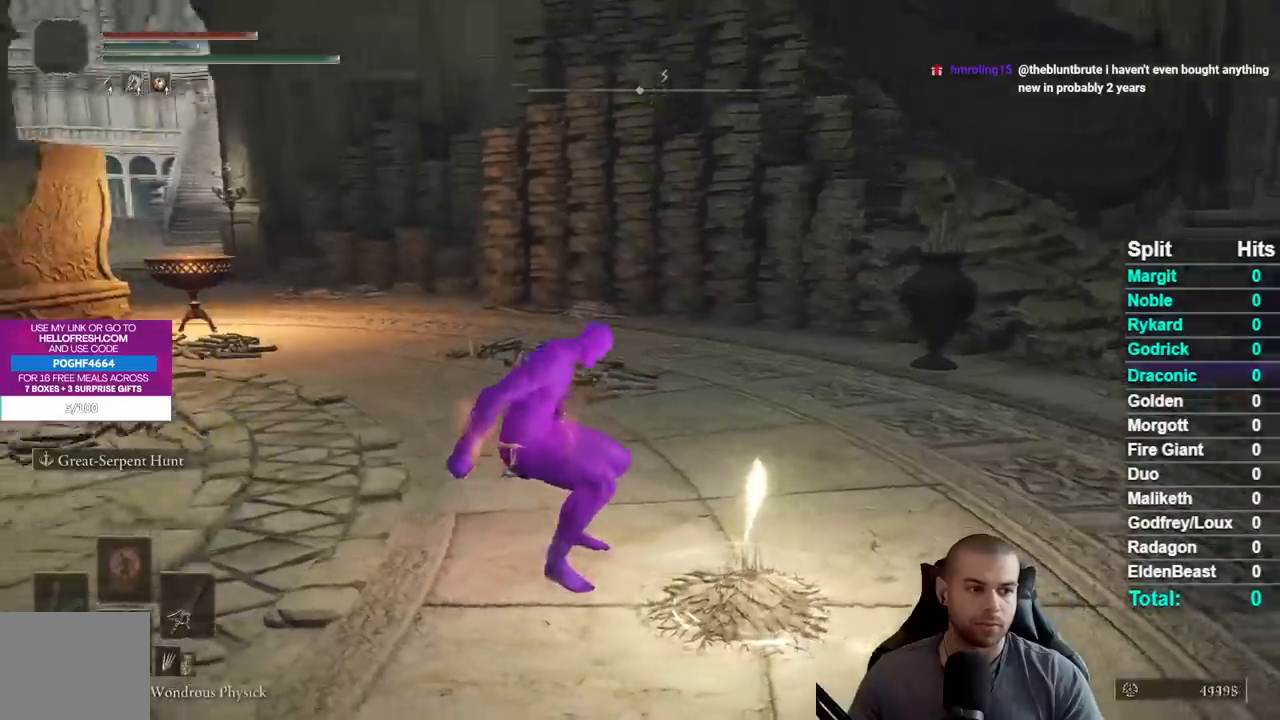
{"buttons": ["B"], "left_stick": "up", "right_stick": "center"}